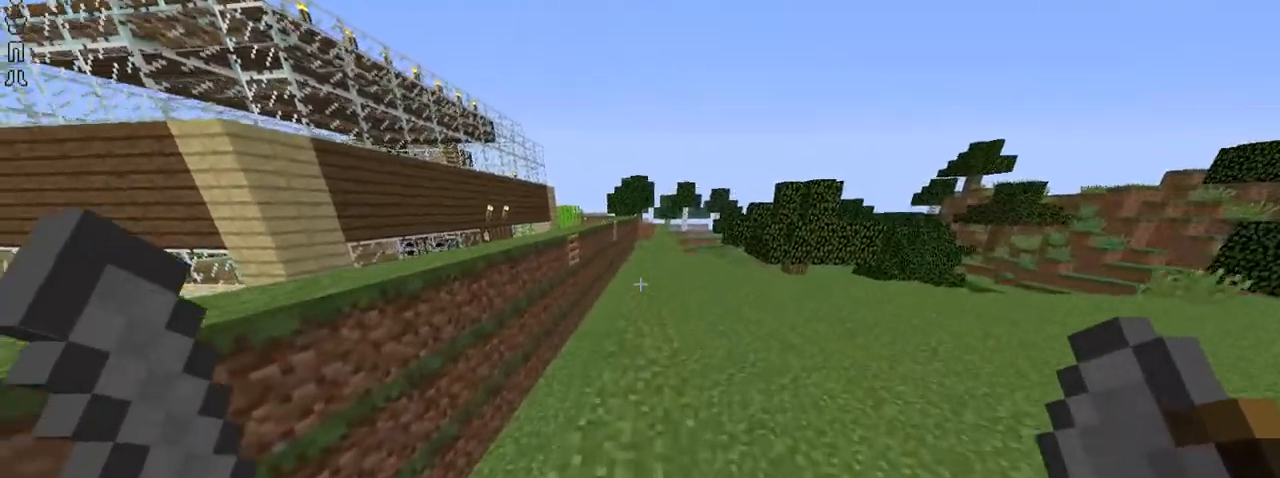
Gameplay with keyboard and mouse; each line is a JSON object with the keys and mouse buttons held at the frame after it. "events" lists presses ("down") and releases ("up") of "down", "left", "right", "shift", "space", "up", "mouse_left" and "mouse_right" between this image and that frame as [ms after this image, input, new state], when the widget could be followed in between. "mouse_left", "mouse_right" = the "left", "right" buttons of the "mouse" list. No other keys are recorded. Fast repeated clicks can show as one long hold. Not read: mouse_move.
{"keys": ["left", "space", "up"], "mouse": [], "events": [[16, "left", "down"], [217, "space", "down"]]}
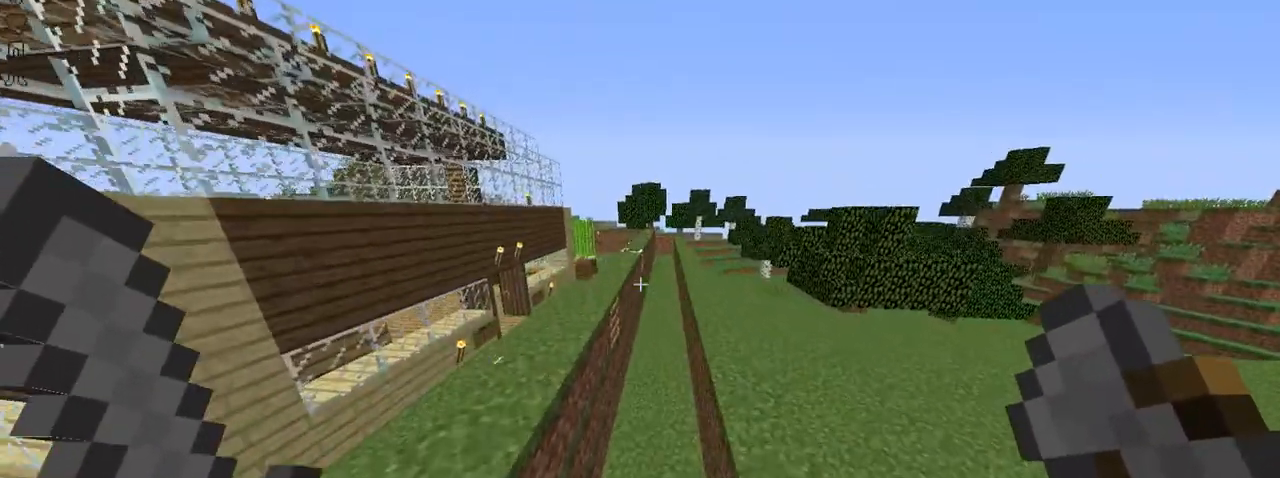
{"keys": ["up"], "mouse": [], "events": [[300, "space", "up"], [501, "left", "up"]]}
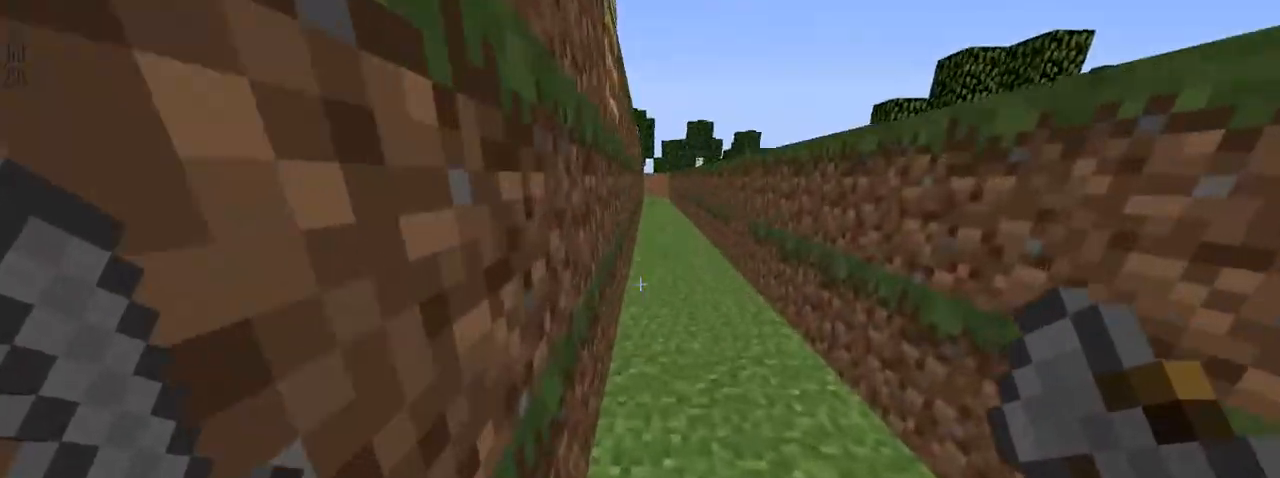
{"keys": ["right", "up"], "mouse": [], "events": [[100, "up", "up"], [300, "right", "down"], [450, "up", "down"]]}
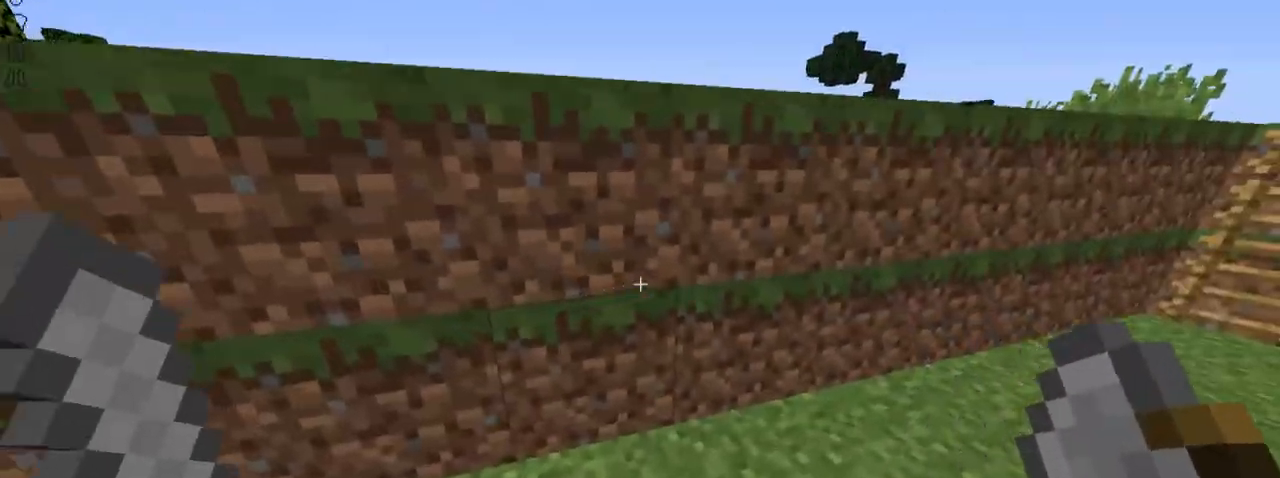
{"keys": ["right", "up"], "mouse": [], "events": []}
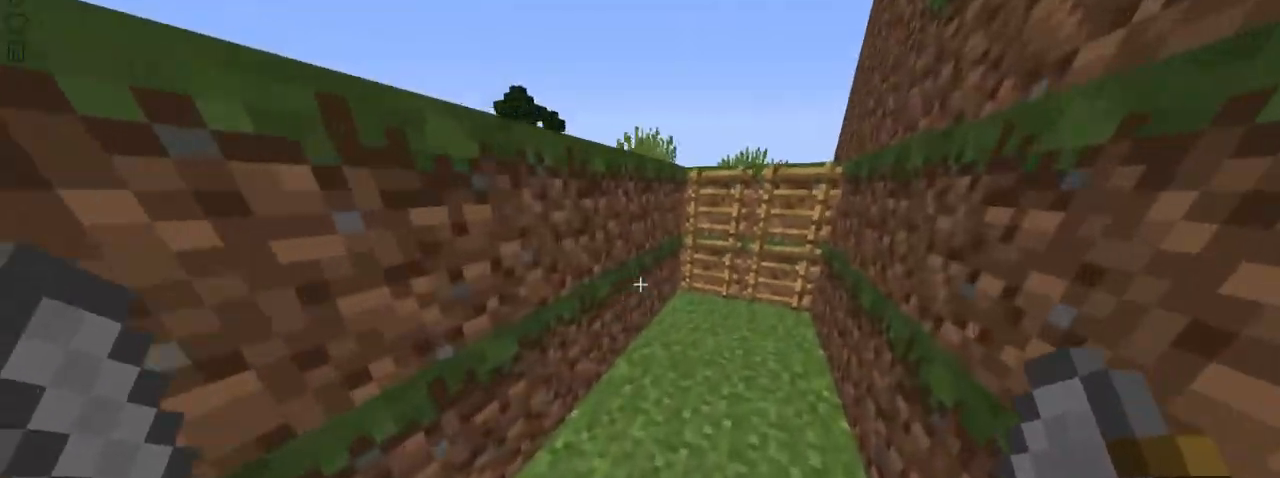
{"keys": ["space", "up"], "mouse": [], "events": [[100, "right", "up"], [450, "space", "down"]]}
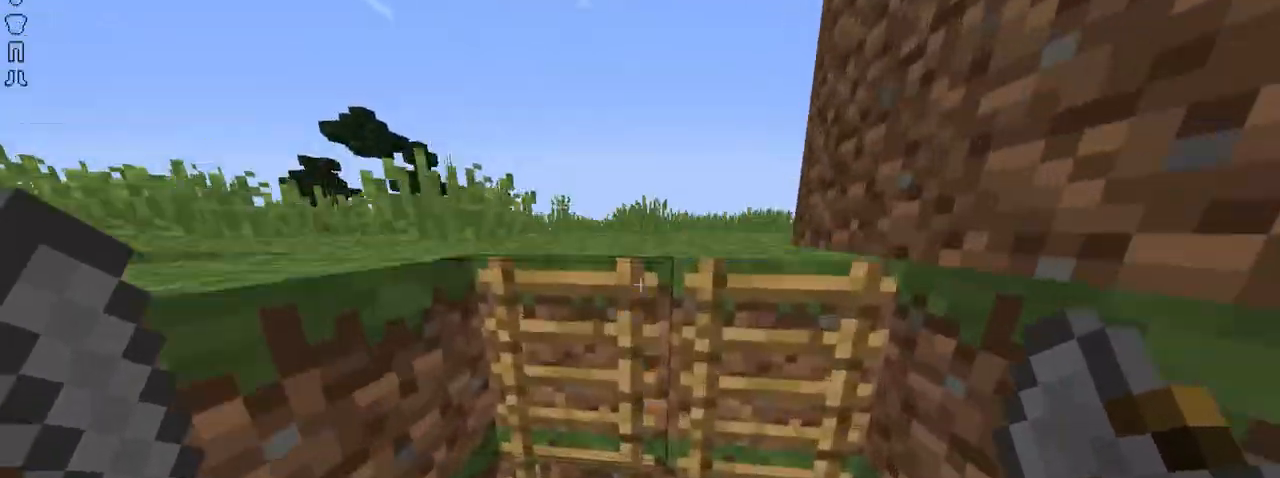
{"keys": ["up"], "mouse": [], "events": [[200, "space", "up"]]}
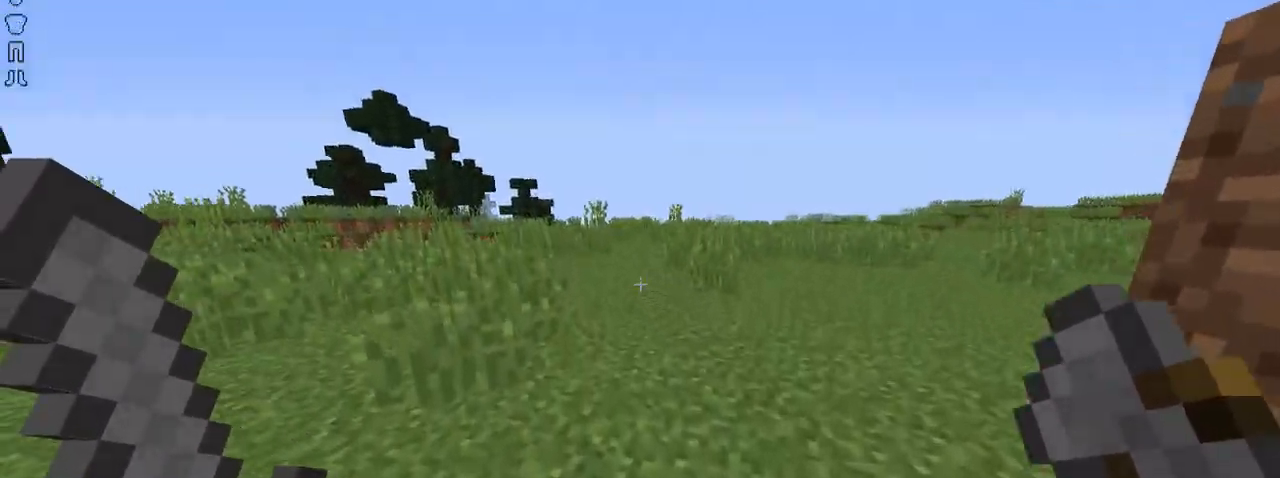
{"keys": ["up"], "mouse": [], "events": []}
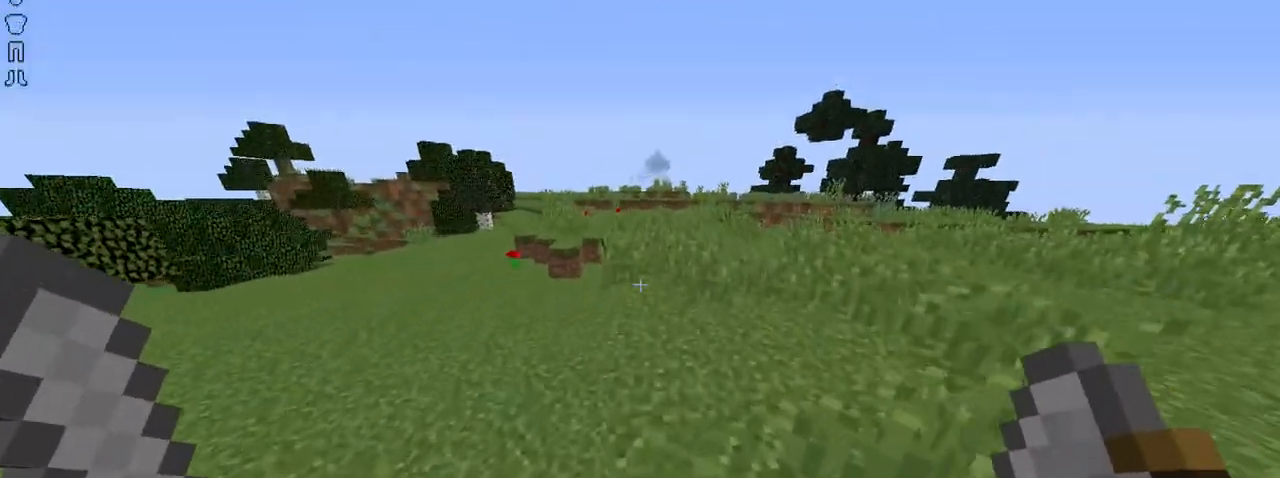
{"keys": ["left", "up"], "mouse": [], "events": [[150, "left", "down"]]}
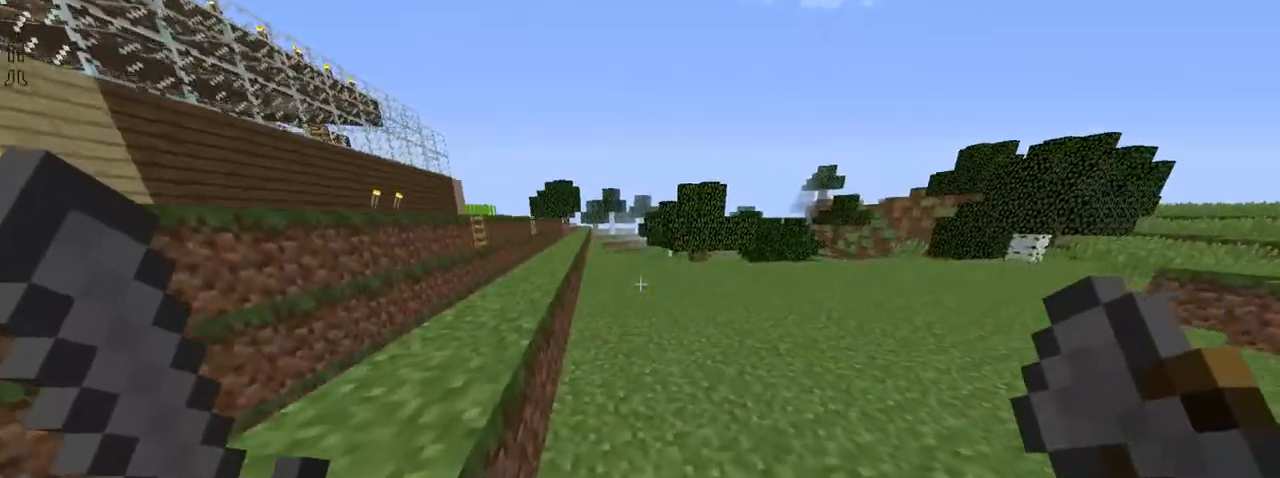
{"keys": ["up"], "mouse": [], "events": [[117, "left", "up"], [317, "space", "down"], [467, "space", "up"]]}
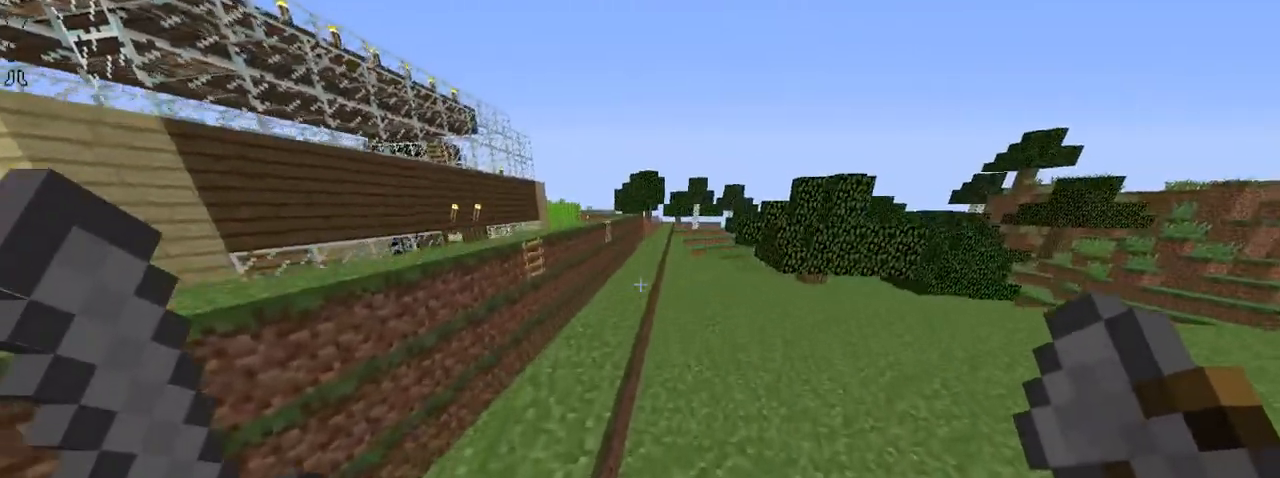
{"keys": ["up"], "mouse": [], "events": [[16, "left", "down"], [266, "left", "up"], [266, "up", "up"], [367, "up", "down"]]}
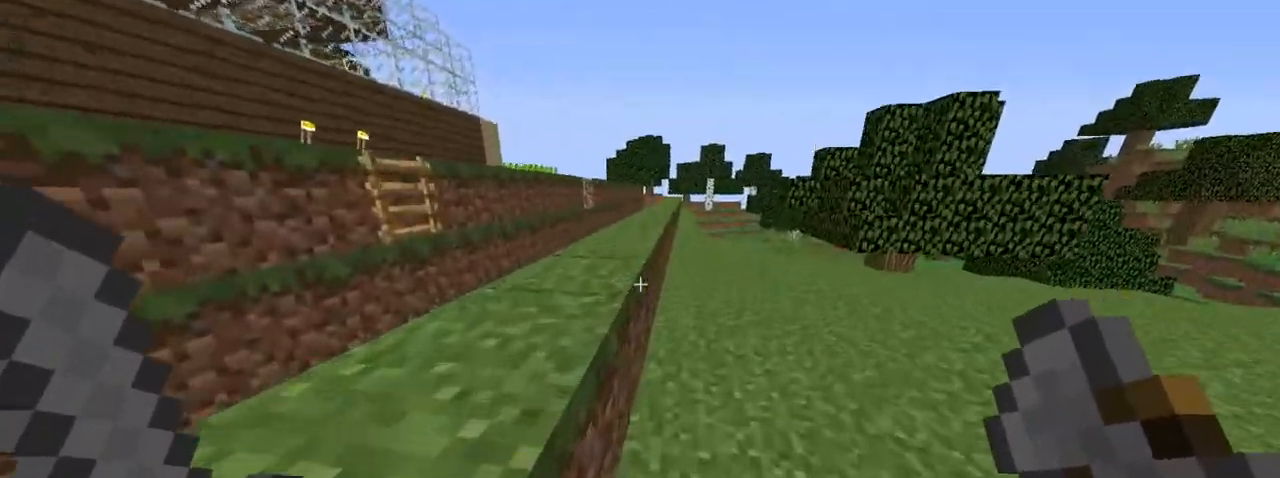
{"keys": ["left", "up"], "mouse": [], "events": [[17, "space", "down"], [117, "left", "down"], [167, "space", "up"]]}
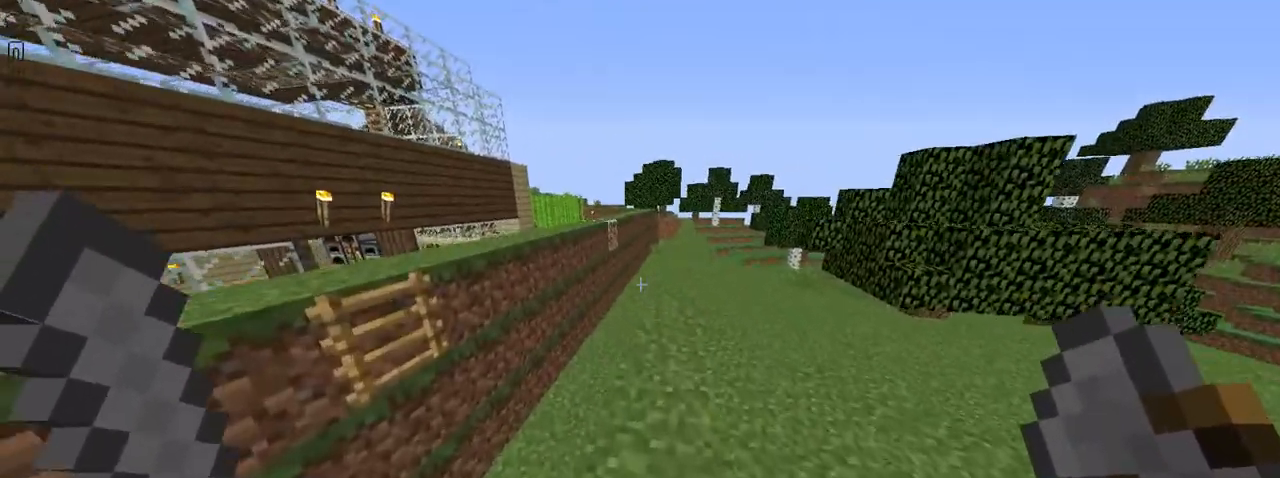
{"keys": ["left"], "mouse": [], "events": [[116, "space", "down"], [316, "space", "up"], [316, "up", "up"]]}
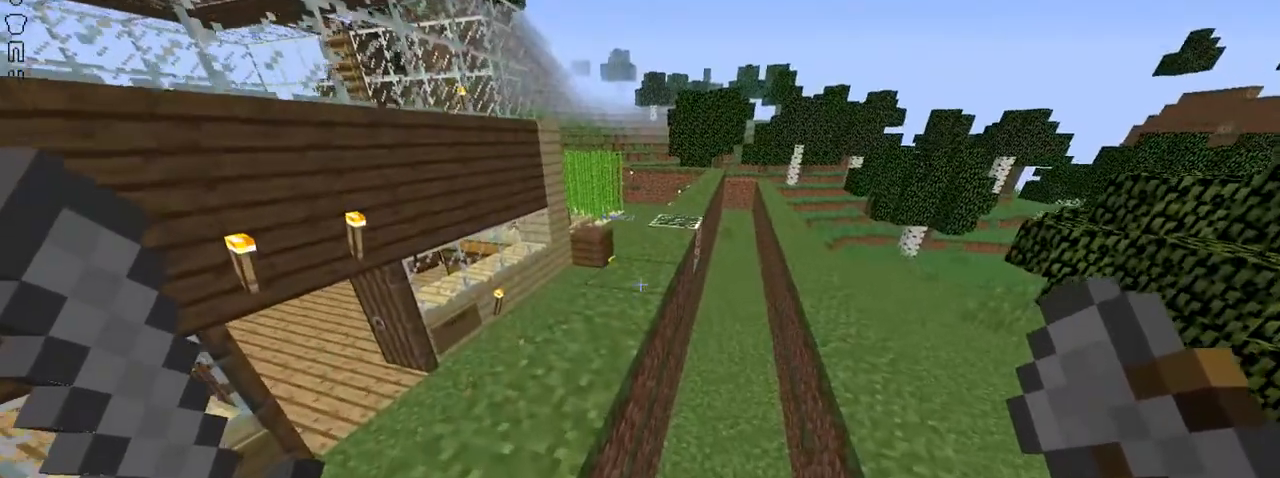
{"keys": ["left"], "mouse": [], "events": []}
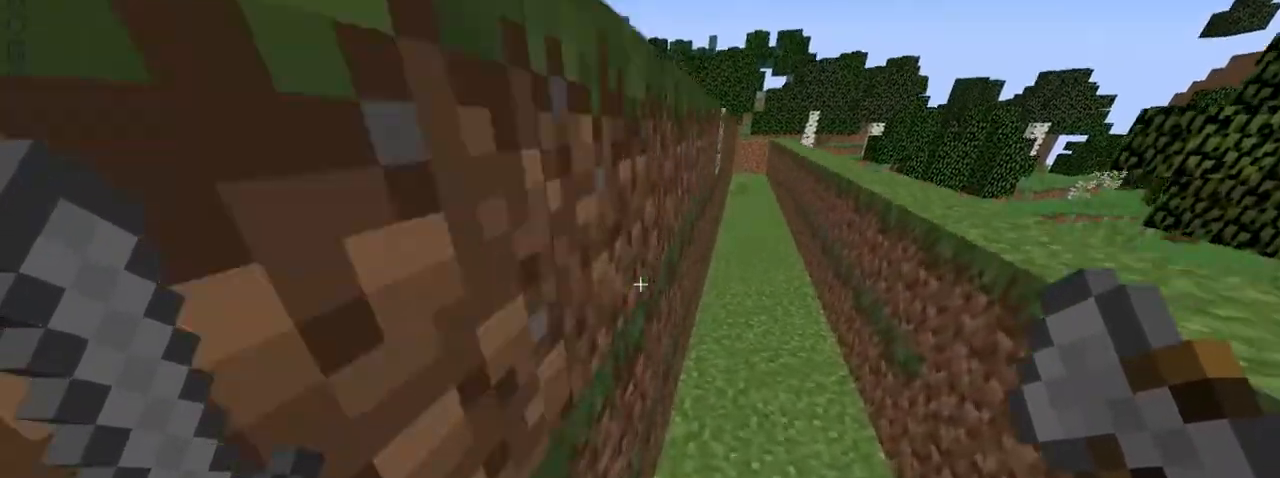
{"keys": [], "mouse": [], "events": [[267, "left", "up"], [368, "down", "down"], [468, "down", "up"]]}
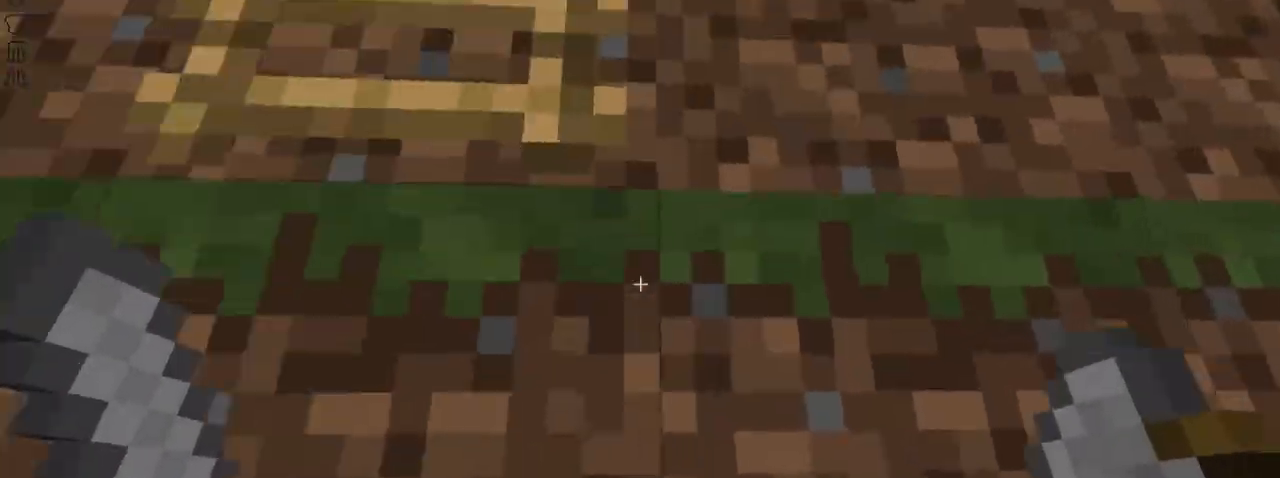
{"keys": [], "mouse": [], "events": []}
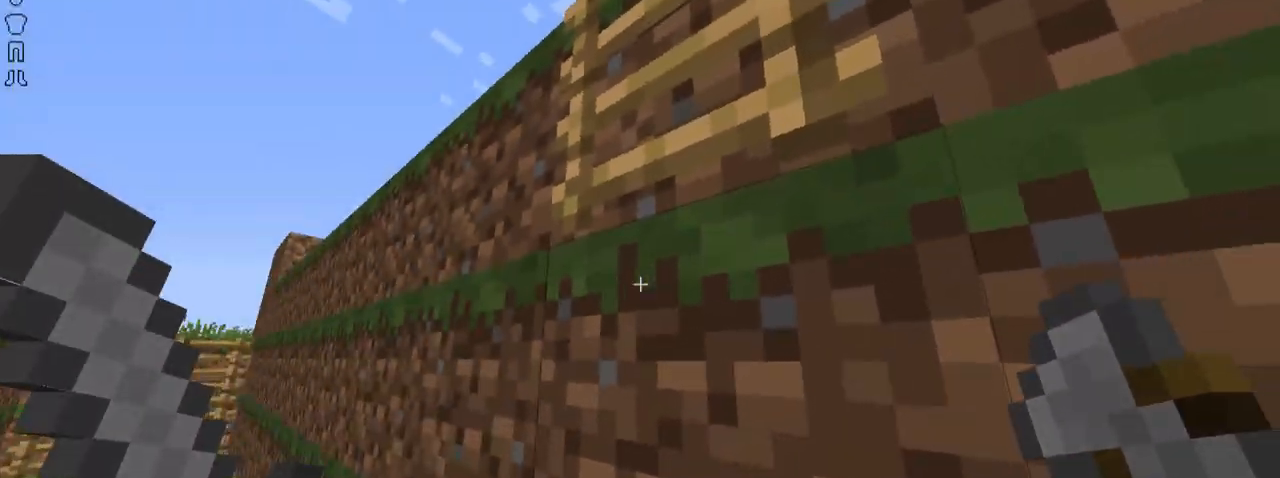
{"keys": [], "mouse": [], "events": []}
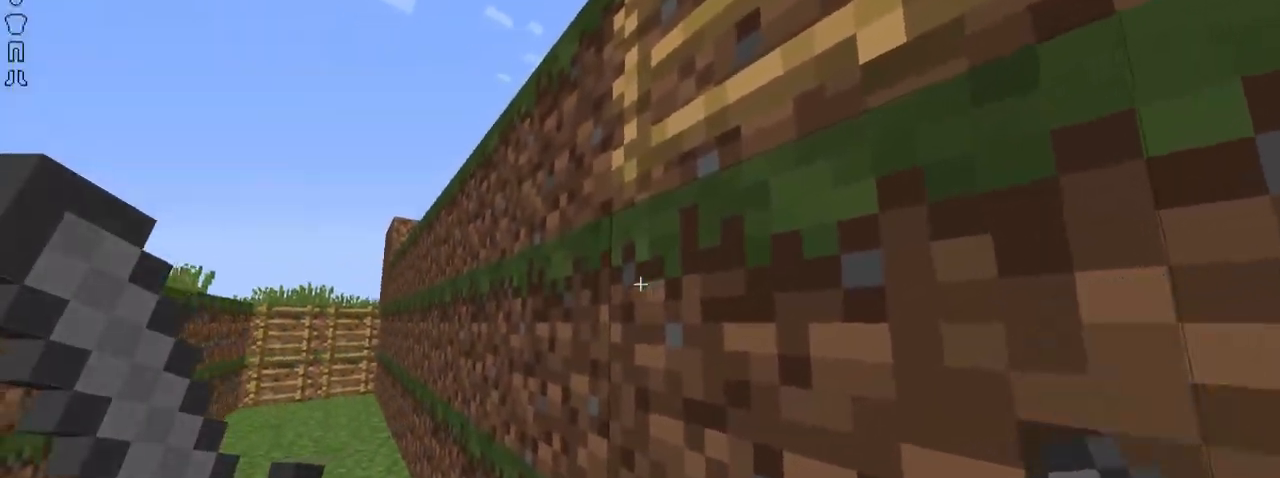
{"keys": ["left", "up"], "mouse": [], "events": [[117, "up", "down"], [267, "left", "down"]]}
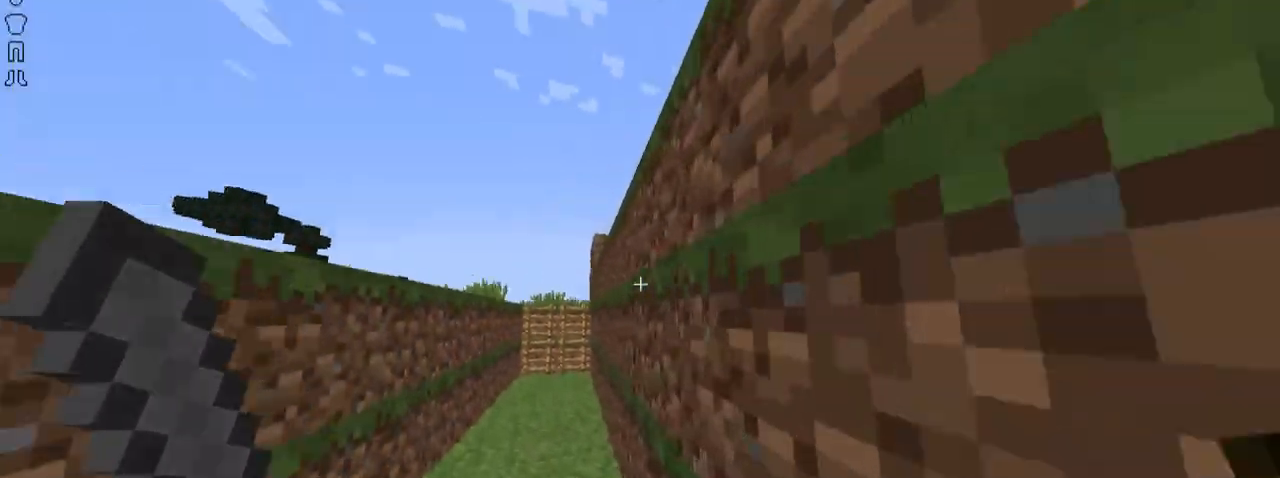
{"keys": ["up"], "mouse": [], "events": [[67, "left", "up"]]}
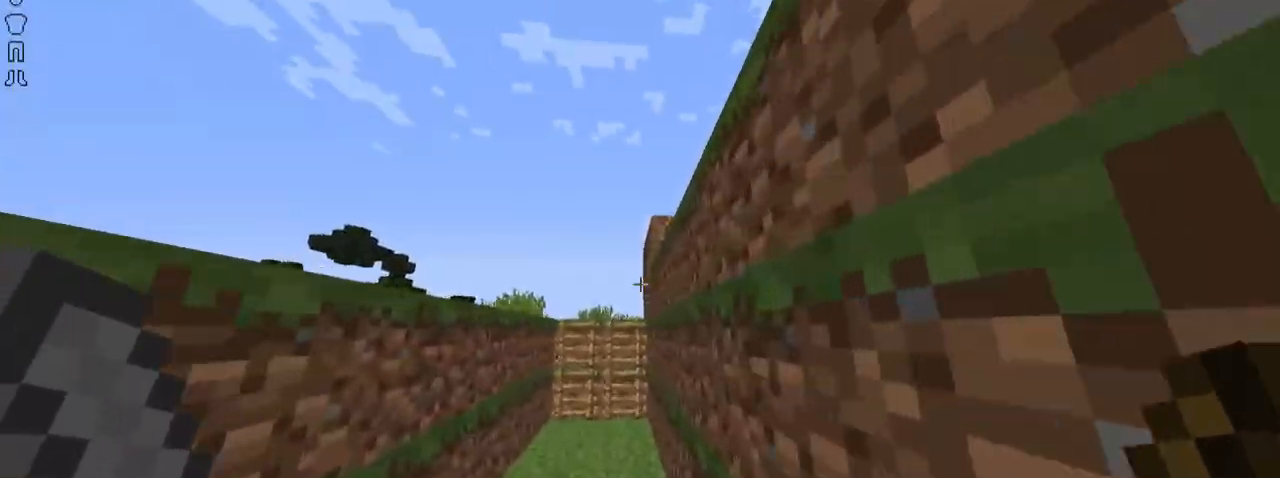
{"keys": ["up"], "mouse": [], "events": [[117, "left", "down"], [217, "left", "up"]]}
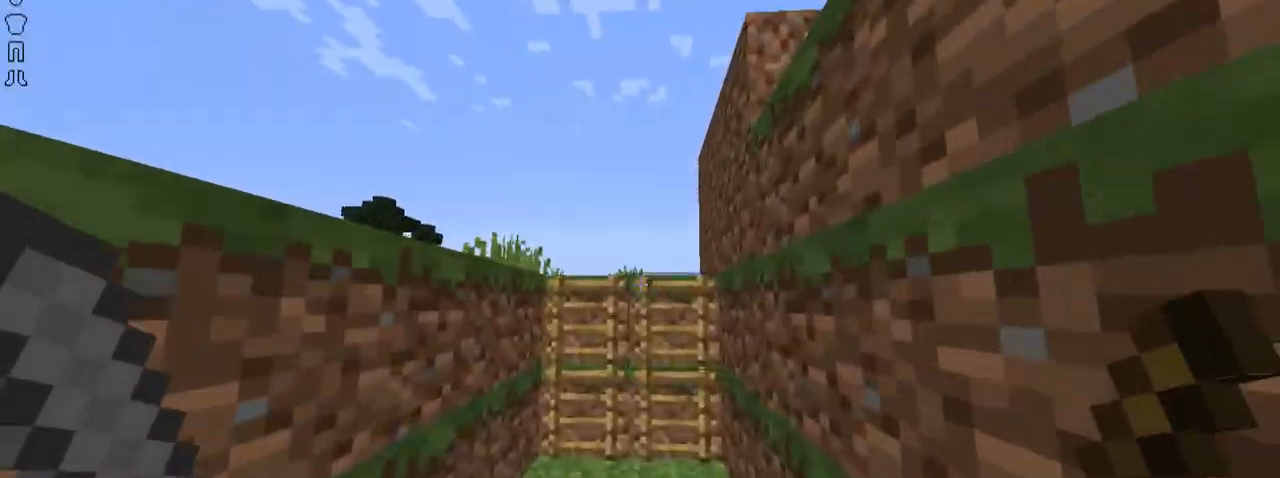
{"keys": ["space", "up"], "mouse": [], "events": [[166, "space", "down"]]}
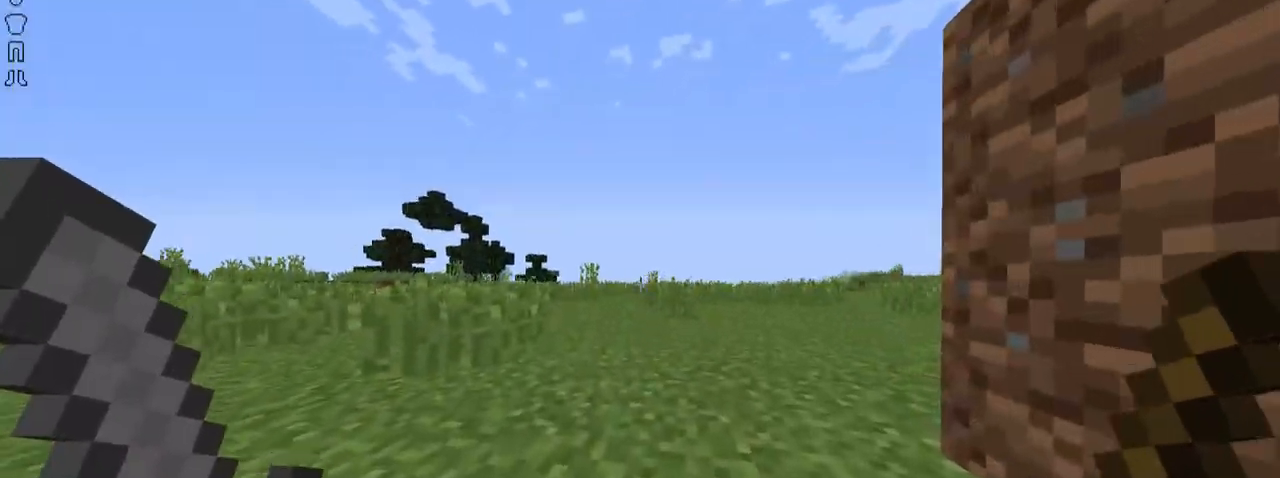
{"keys": ["left", "up"], "mouse": [], "events": [[17, "space", "up"], [217, "left", "down"]]}
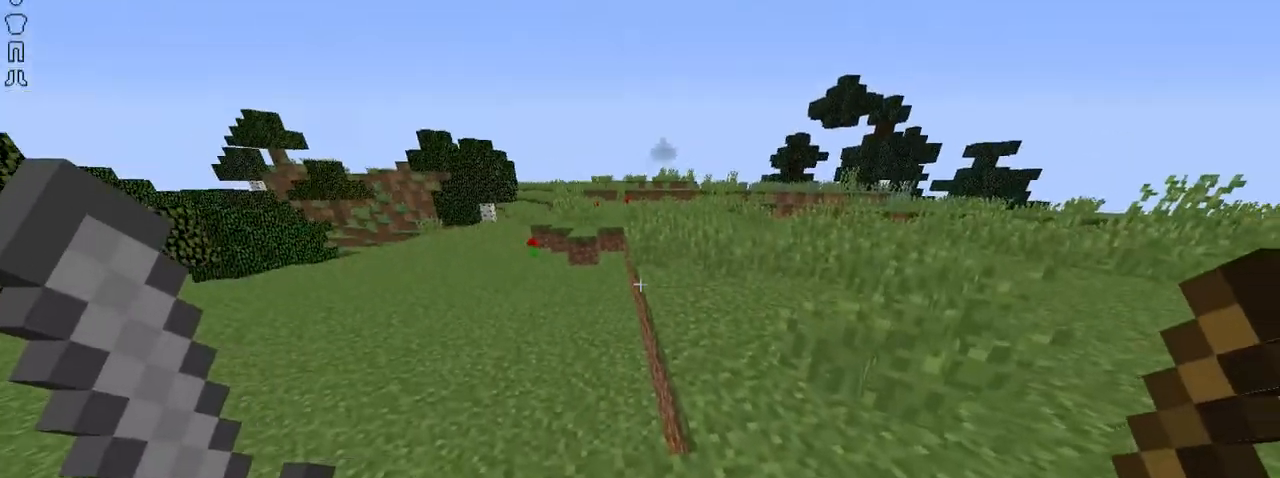
{"keys": ["right", "up"], "mouse": [], "events": [[418, "left", "up"], [418, "right", "down"]]}
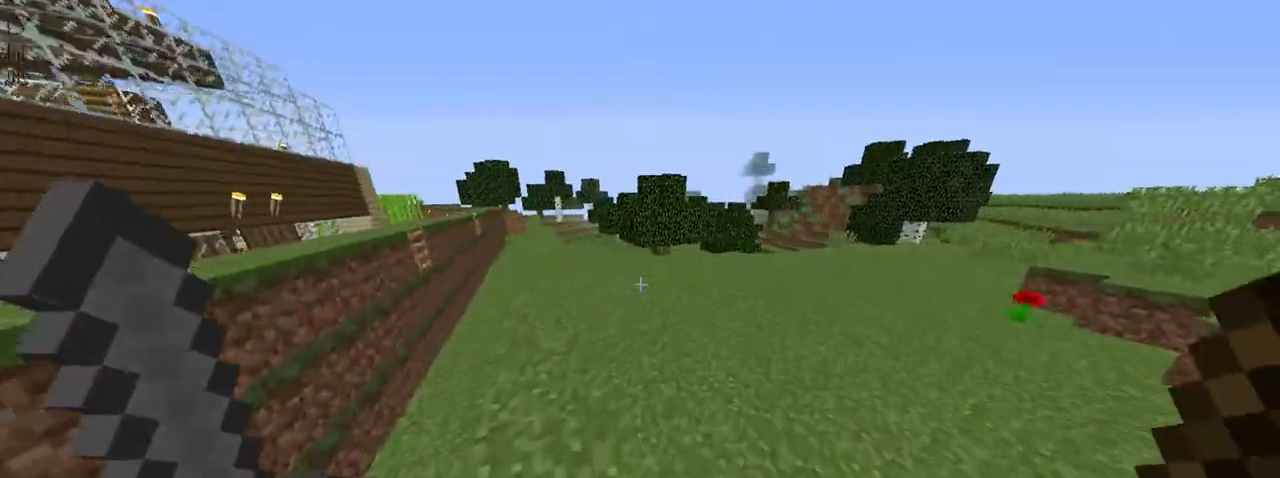
{"keys": ["up"], "mouse": [], "events": [[67, "right", "up"], [117, "left", "down"], [217, "left", "up"], [367, "right", "down"], [417, "right", "up"]]}
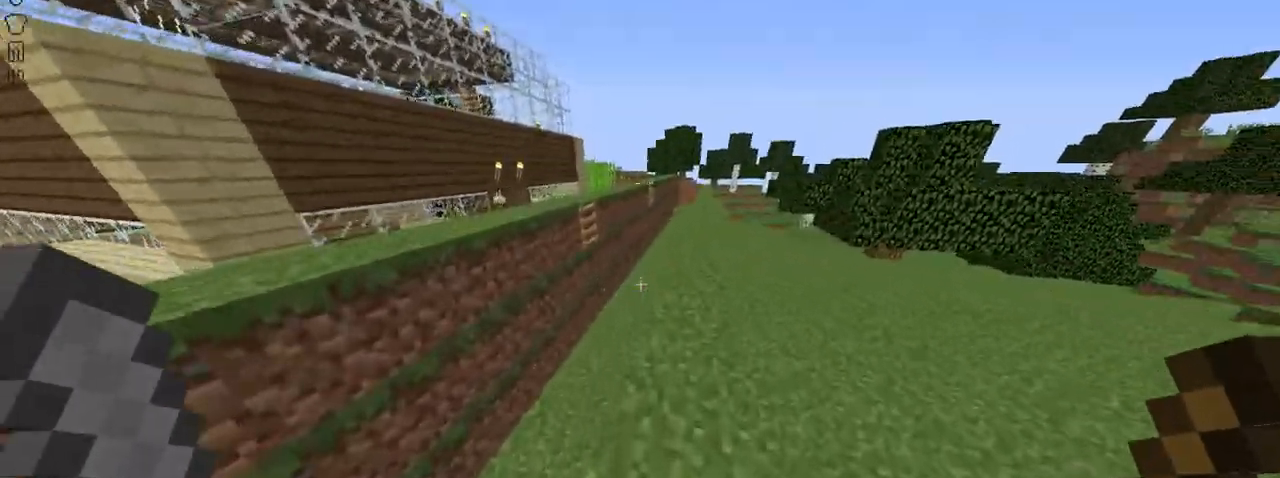
{"keys": ["up"], "mouse": [], "events": [[266, "right", "down"], [367, "right", "up"]]}
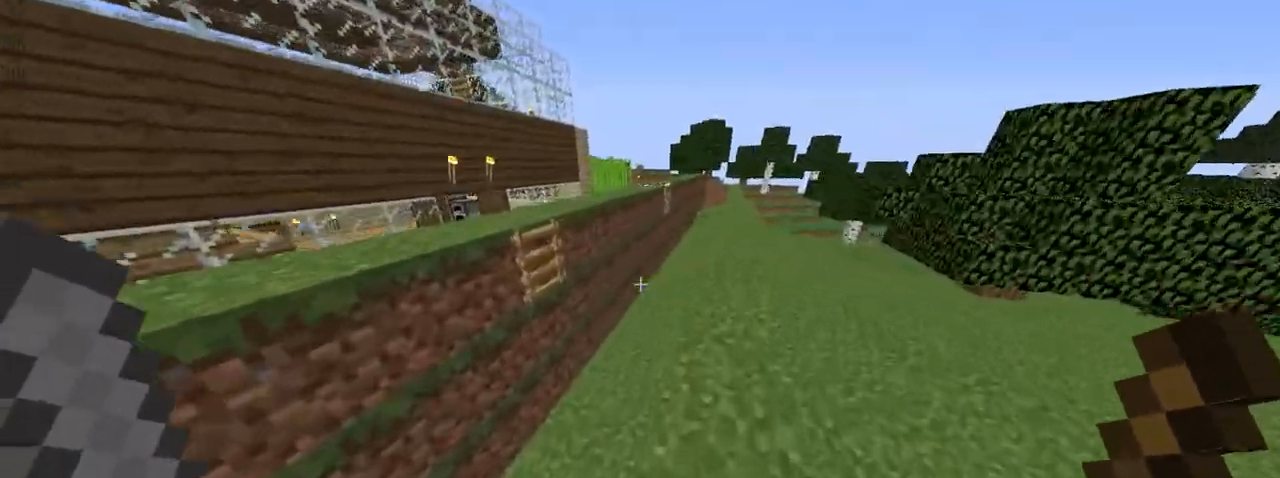
{"keys": ["left", "space", "up"], "mouse": [], "events": [[117, "left", "down"], [217, "space", "down"]]}
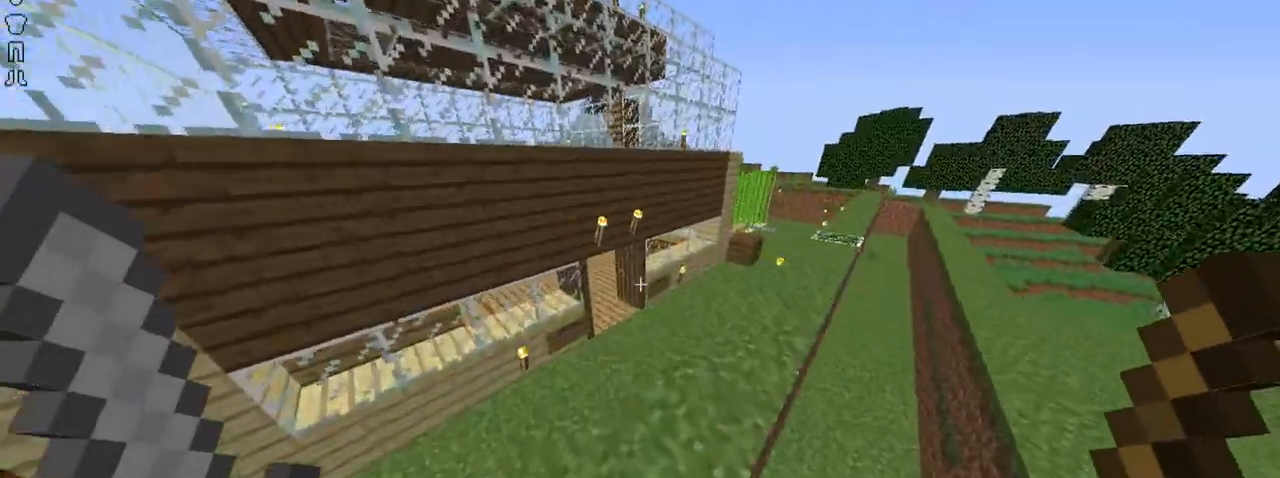
{"keys": ["up"], "mouse": [], "events": [[17, "space", "up"], [67, "left", "up"], [217, "right", "down"], [301, "right", "up"], [317, "space", "down"], [468, "space", "up"]]}
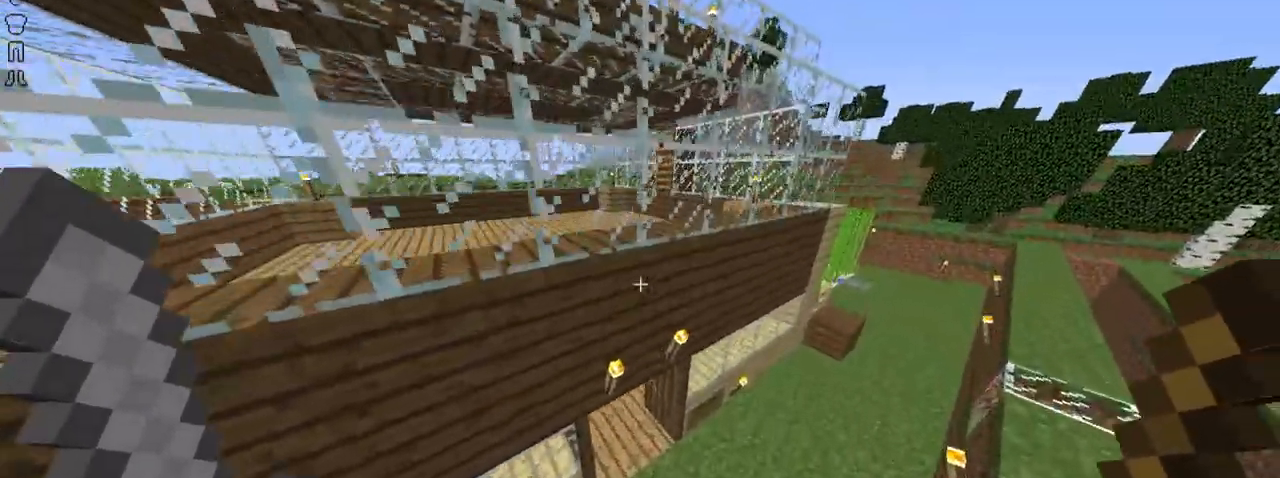
{"keys": ["left", "up"], "mouse": [], "events": [[217, "left", "down"]]}
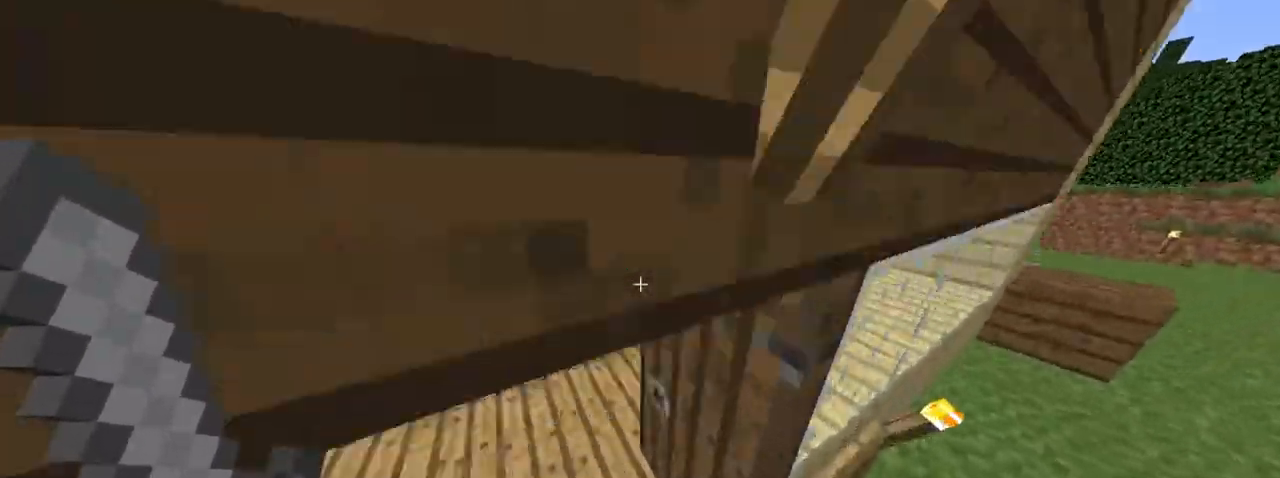
{"keys": ["up"], "mouse": [], "events": [[467, "left", "up"]]}
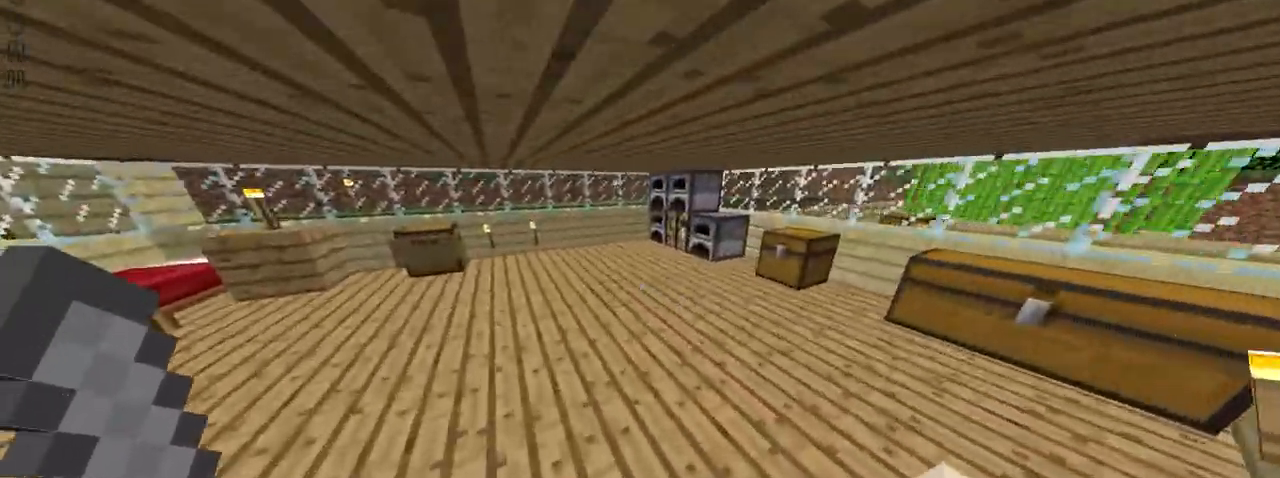
{"keys": ["up"], "mouse": ["right"], "events": [[417, "mouse_right", "down"]]}
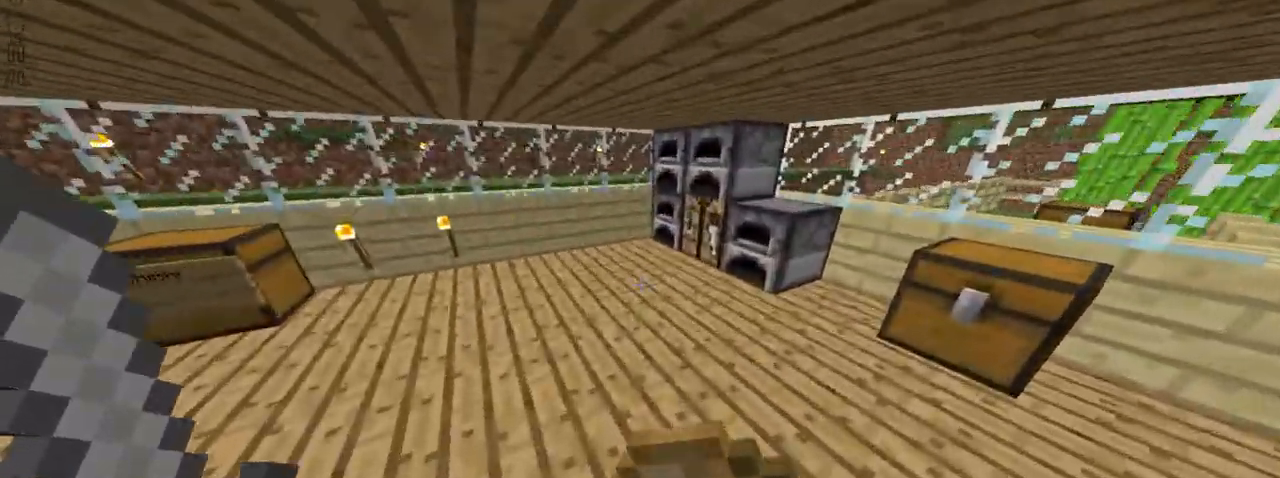
{"keys": ["up"], "mouse": ["right"], "events": []}